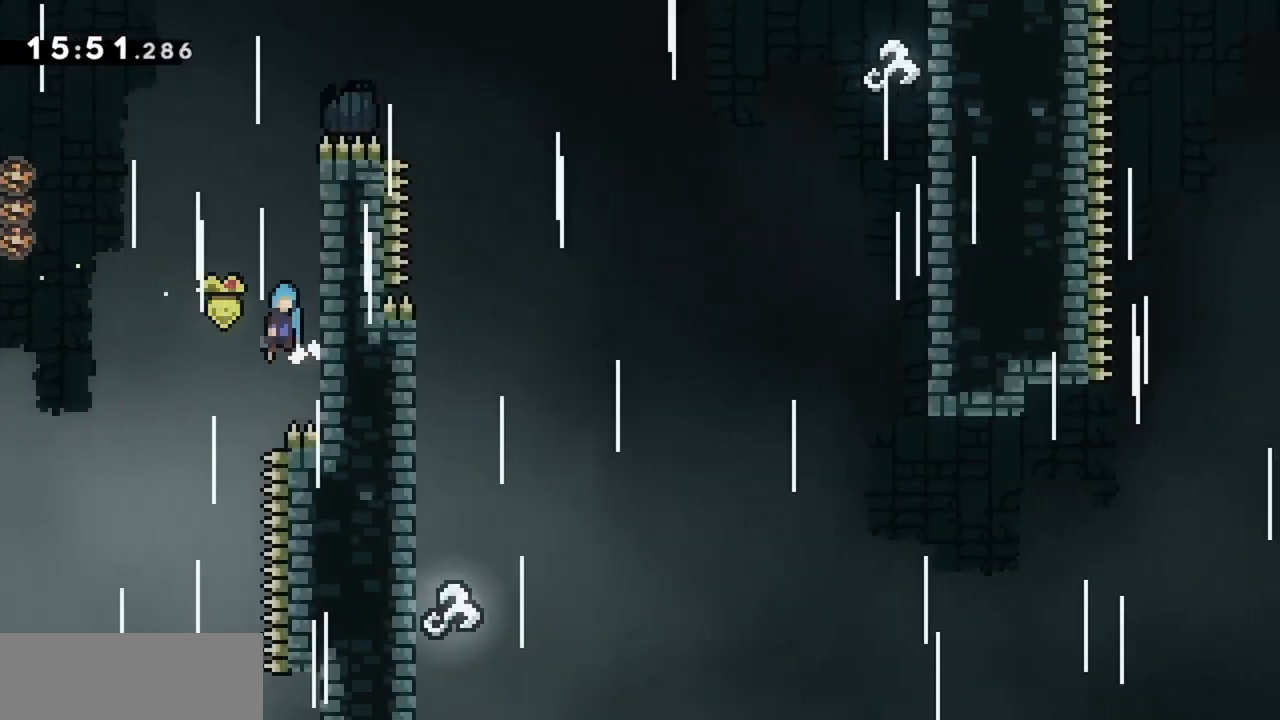
Gameplay with keyboard; each line is a JSON object with the keys held at the frame after it. "events" lists presses ("down") and releases ("up") of "dash", "demo", "down", "grab", "jump", "jump2", "left", "right" and "up" between this image and that frame as [ms after this image, input, new state], when the widget could be followed in between. No other keys are recorded. Mouse input is not recorded. Key names are as the overlay labels them; some are game actions (e.g. jump) rather than physical keys.
{"keys": ["jump"], "events": [[117, "right", "down"], [400, "jump", "up"], [400, "right", "up"], [450, "jump", "down"]]}
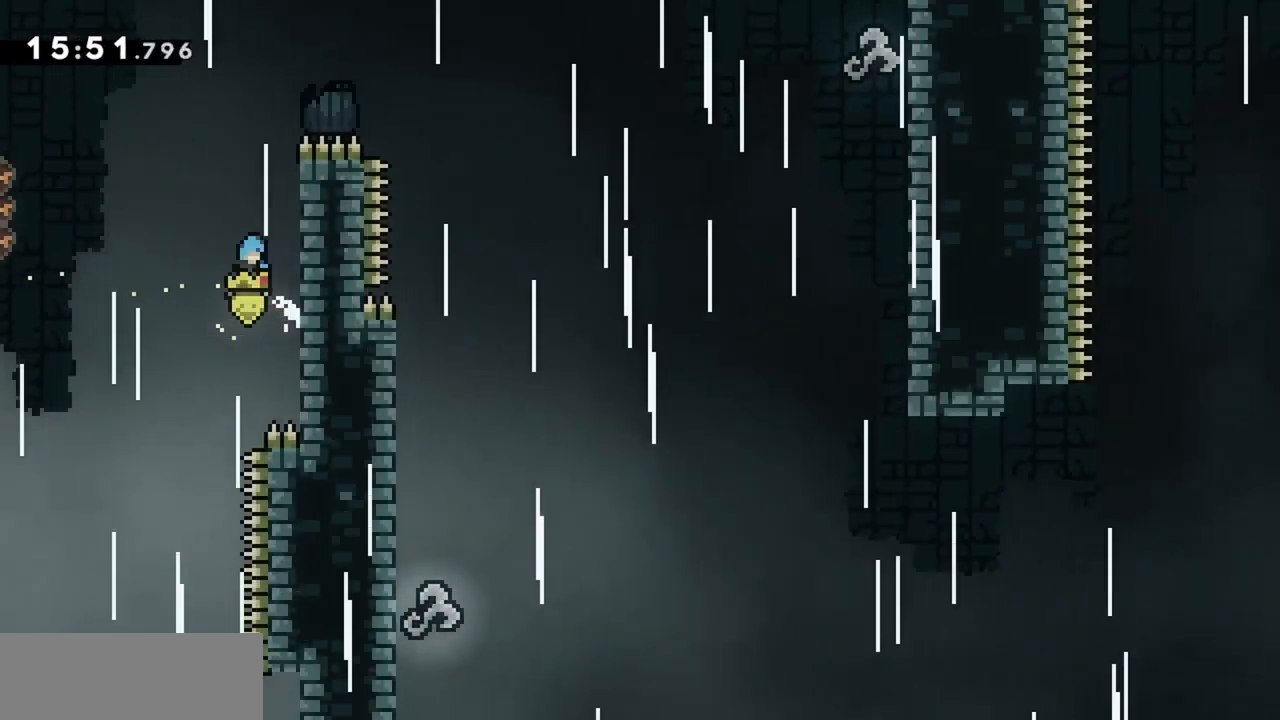
{"keys": ["jump", "right"], "events": [[33, "right", "down"], [367, "jump", "up"], [367, "right", "up"], [417, "jump", "down"], [500, "right", "down"]]}
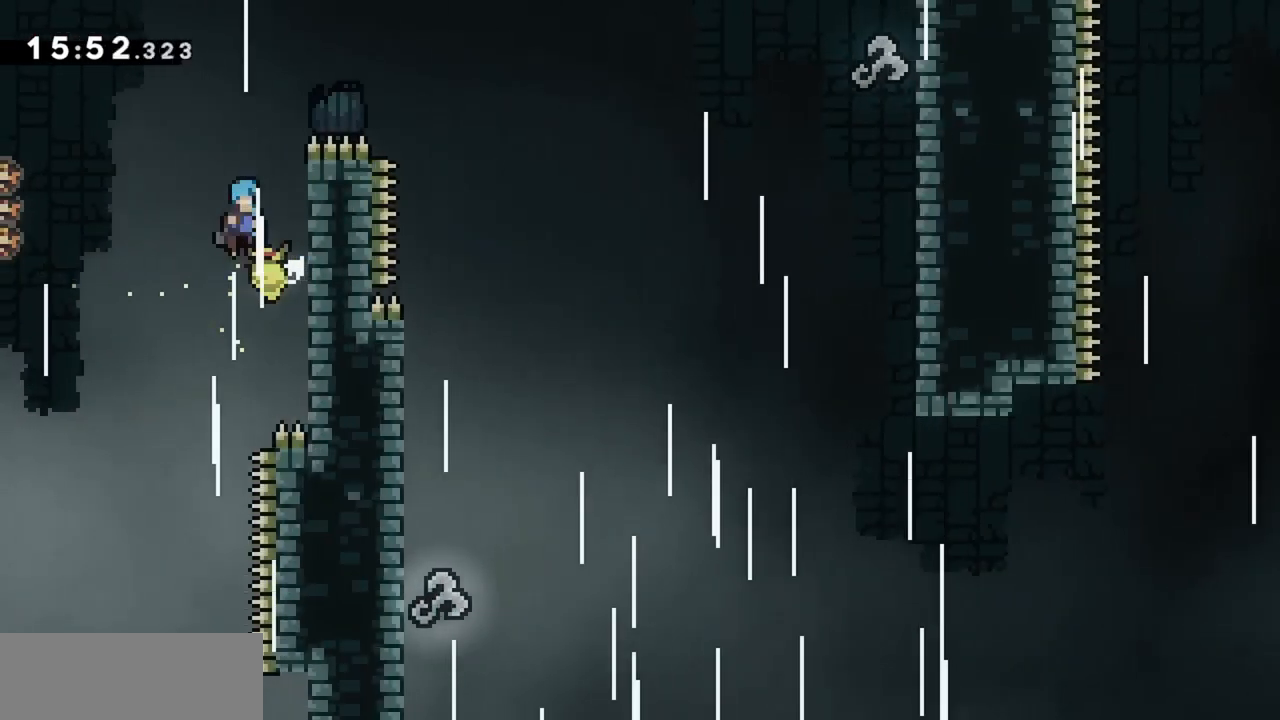
{"keys": ["jump"], "events": [[283, "jump", "up"], [333, "jump", "down"], [333, "right", "up"]]}
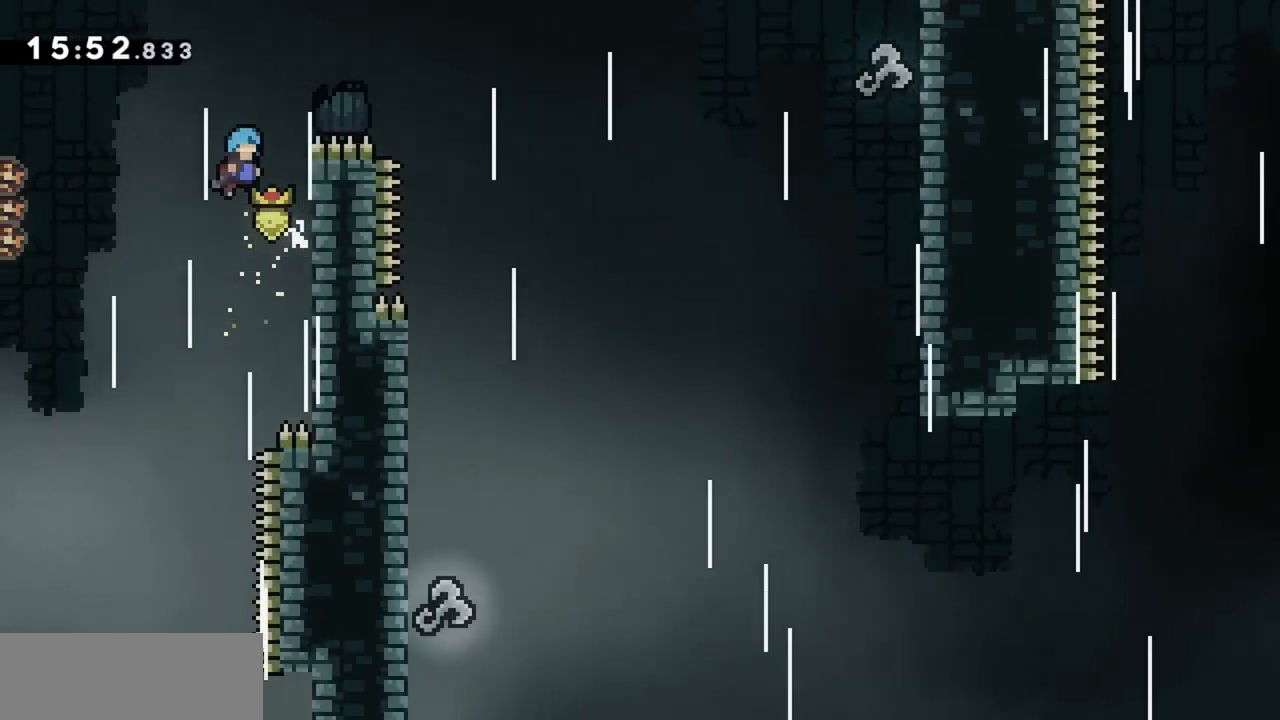
{"keys": ["jump"], "events": [[67, "right", "down"], [300, "jump", "up"], [300, "right", "up"], [350, "jump", "down"]]}
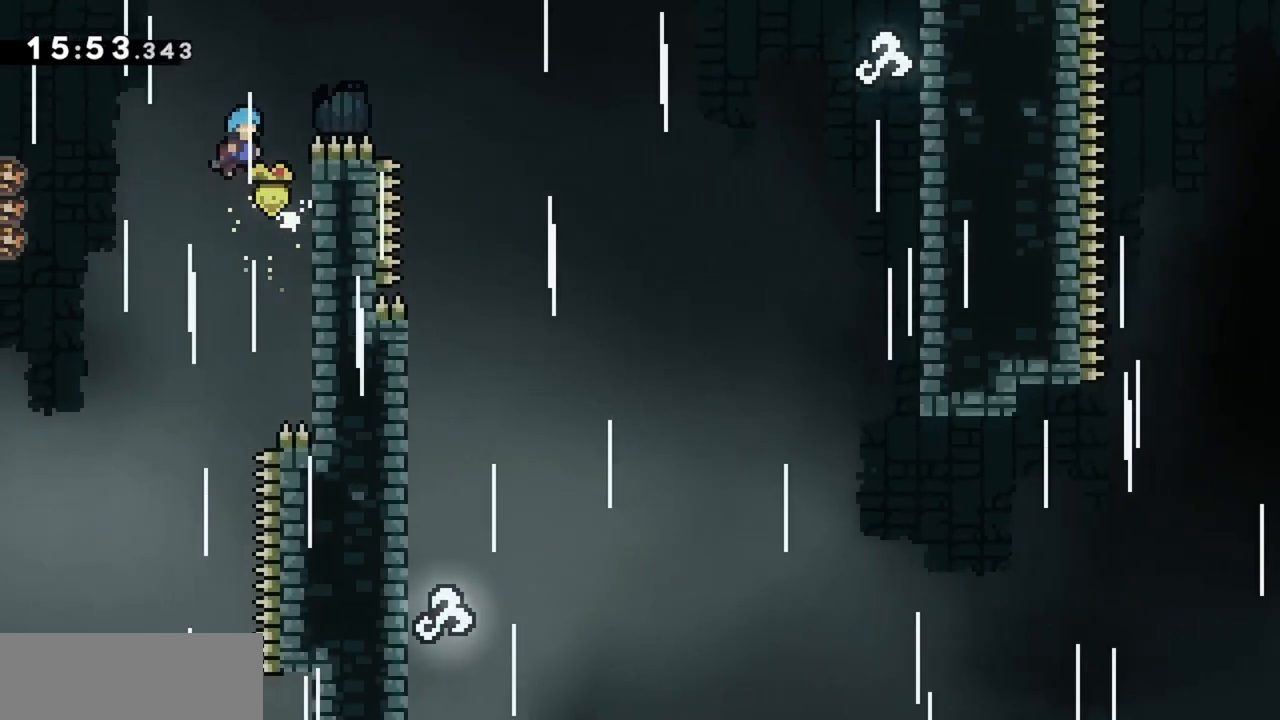
{"keys": ["grab", "right", "up"], "events": [[83, "right", "down"], [117, "grab", "down"], [117, "up", "down"], [267, "jump", "up"]]}
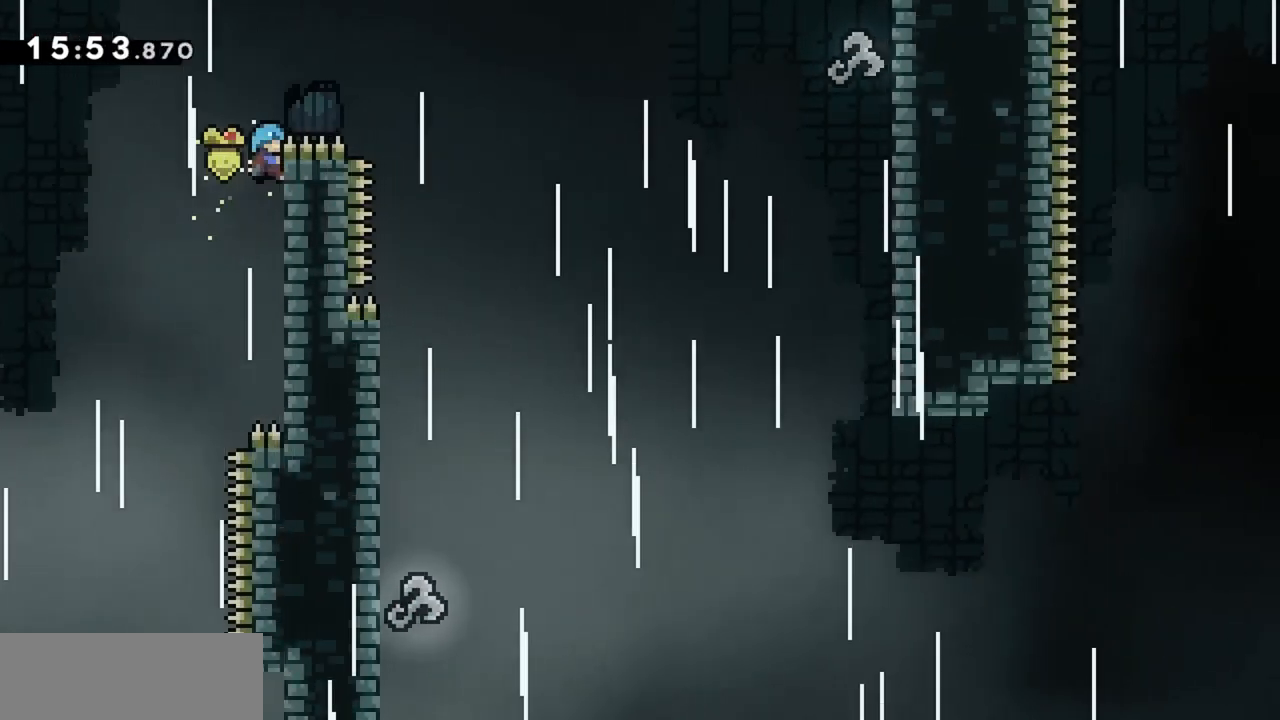
{"keys": ["grab", "jump", "right"], "events": [[50, "jump", "down"], [133, "up", "up"]]}
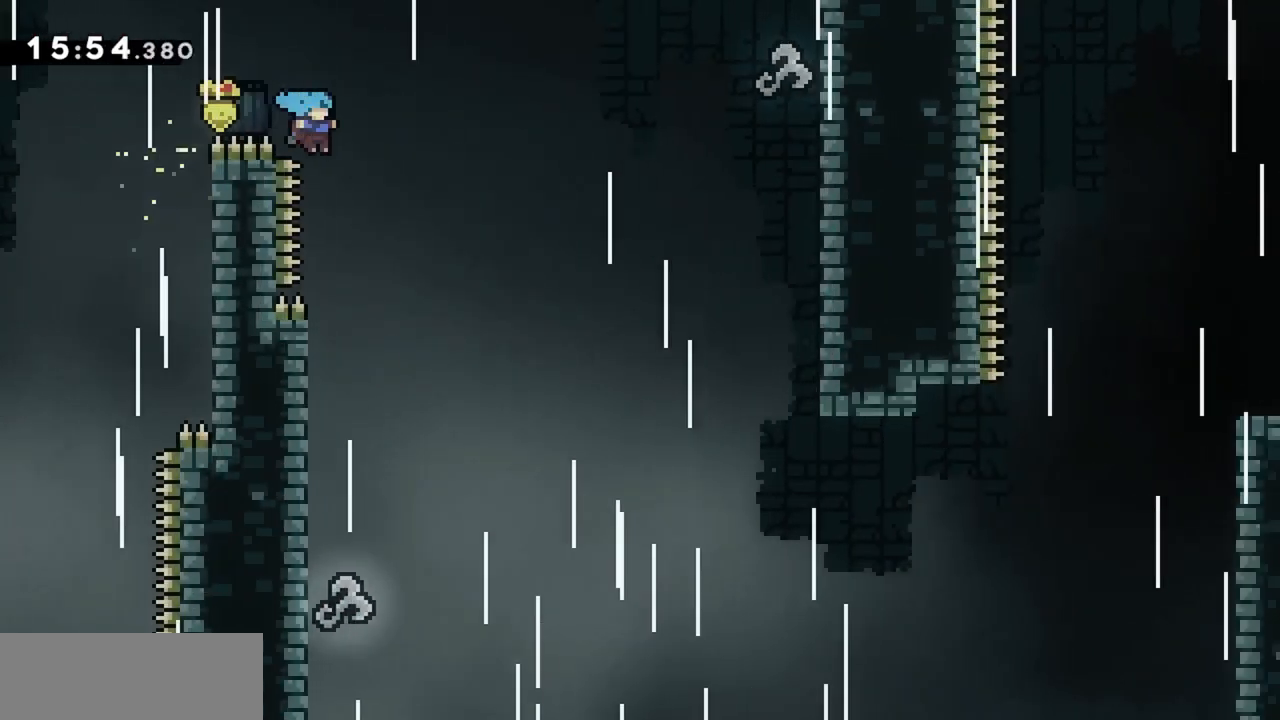
{"keys": ["left"], "events": [[100, "right", "up"], [150, "grab", "up"], [150, "jump", "up"], [283, "left", "down"]]}
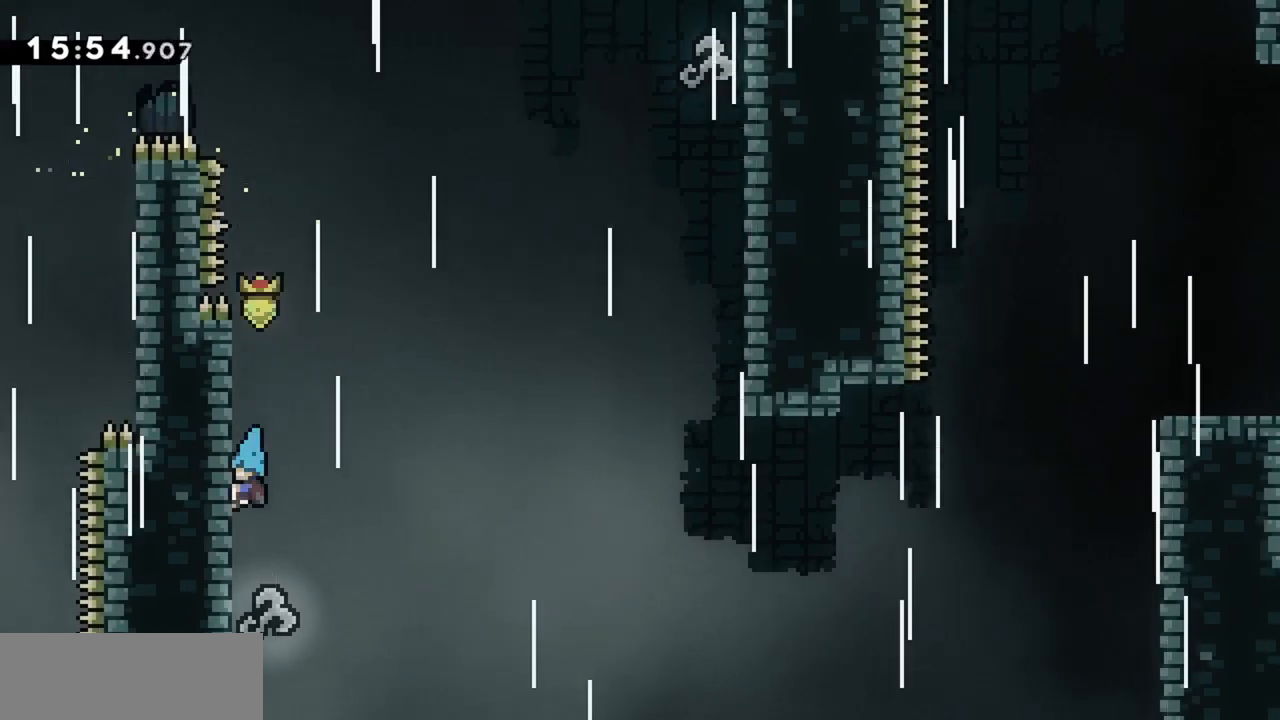
{"keys": [], "events": [[117, "grab", "down"], [400, "grab", "up"], [400, "left", "up"]]}
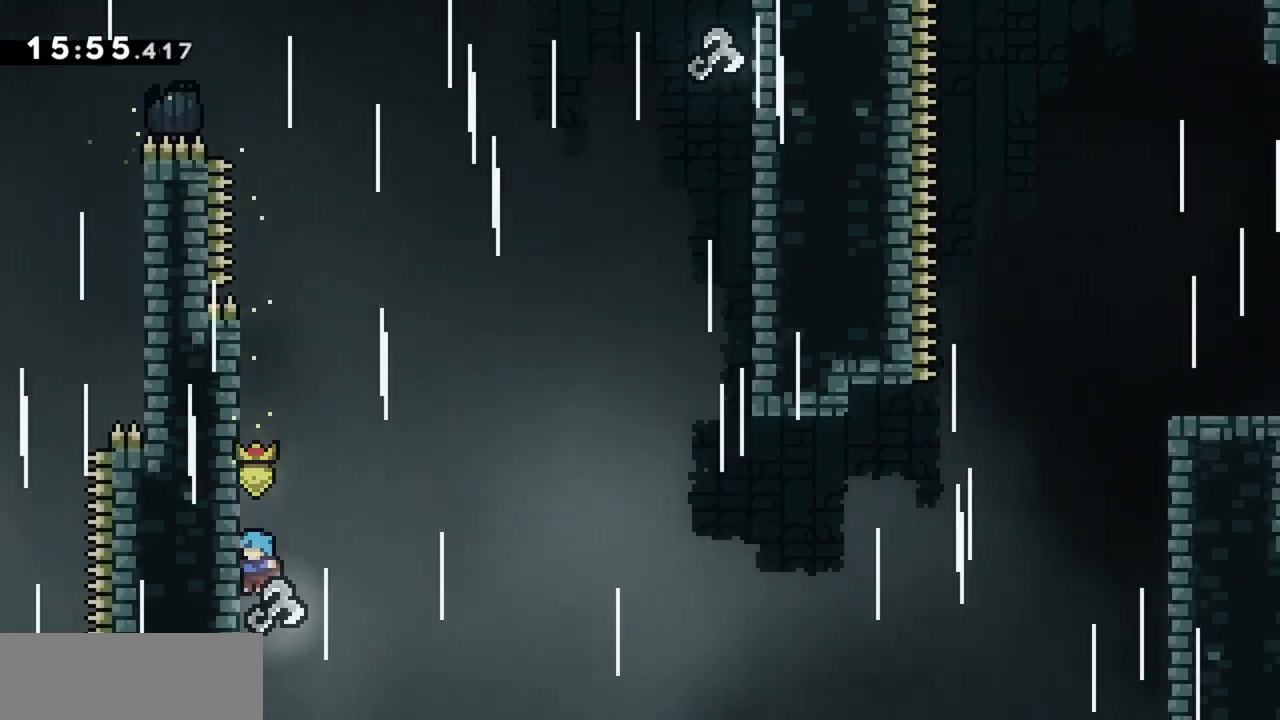
{"keys": [], "events": [[83, "jump", "down"], [217, "left", "down"], [500, "jump", "up"], [500, "left", "up"]]}
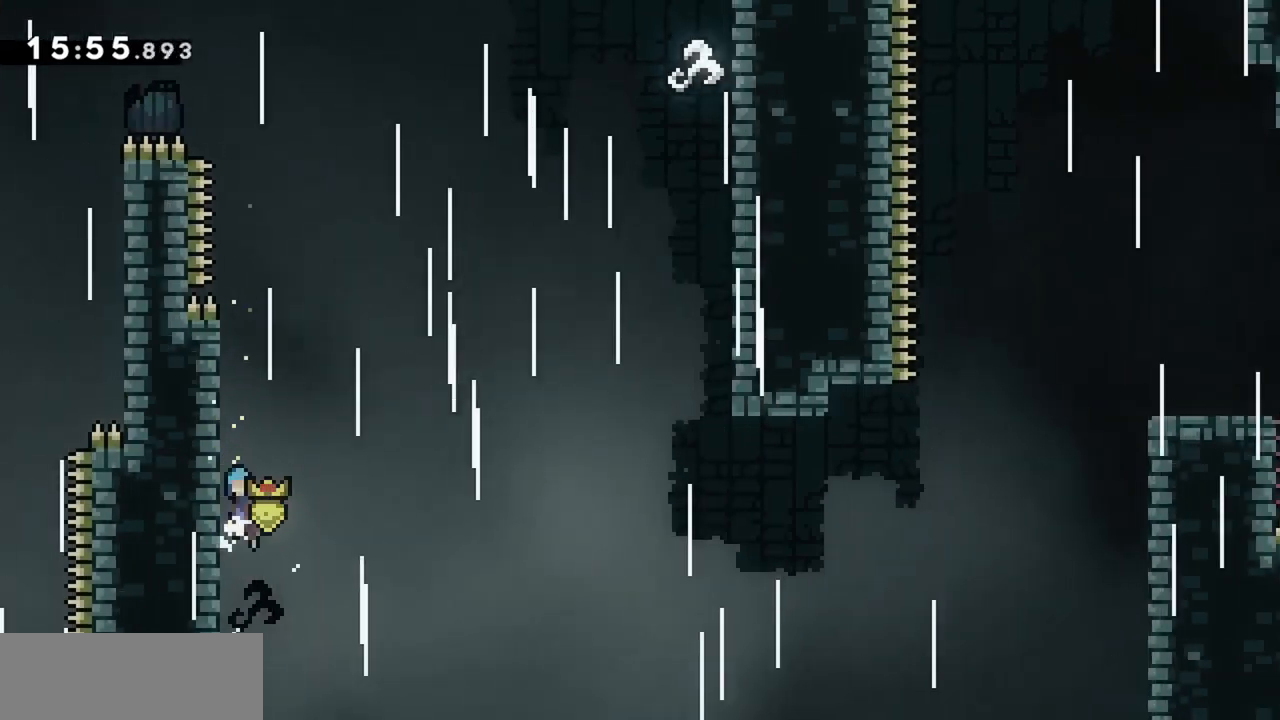
{"keys": ["jump"], "events": [[50, "jump", "down"], [133, "left", "down"], [417, "jump", "up"], [417, "left", "up"], [467, "jump", "down"]]}
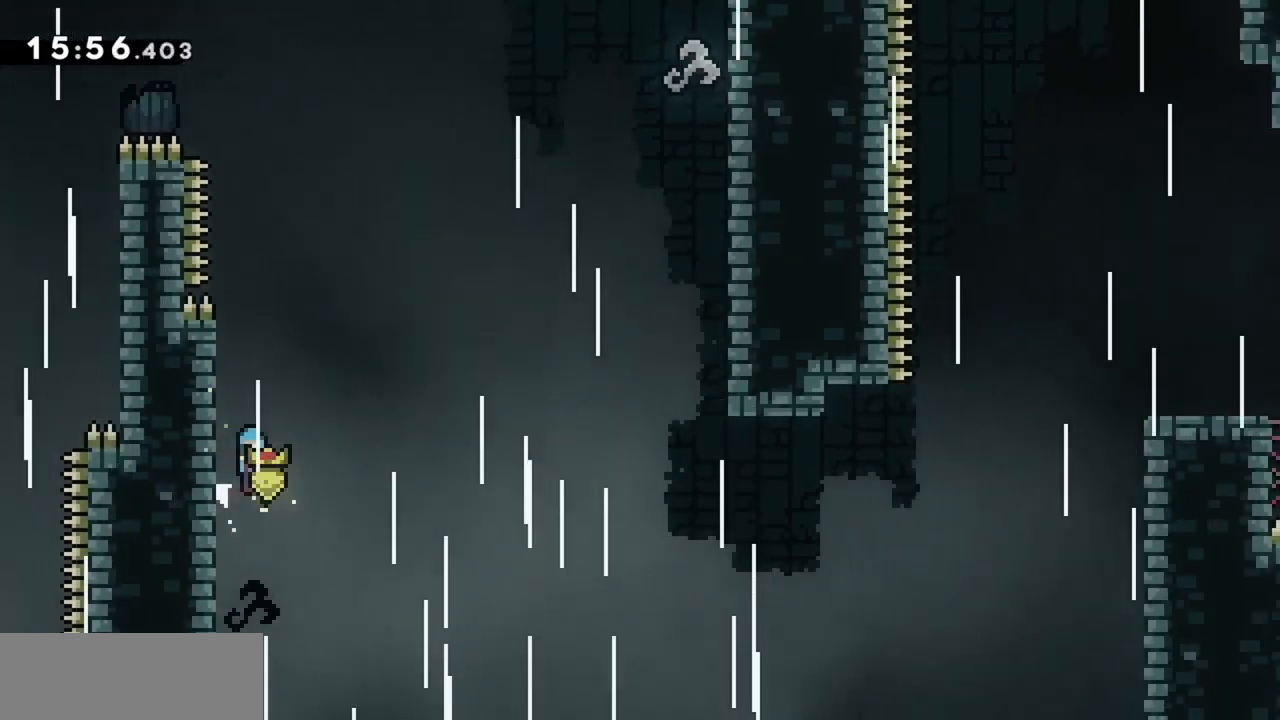
{"keys": ["jump"], "events": [[117, "left", "down"], [383, "jump", "up"], [383, "left", "up"], [433, "jump", "down"]]}
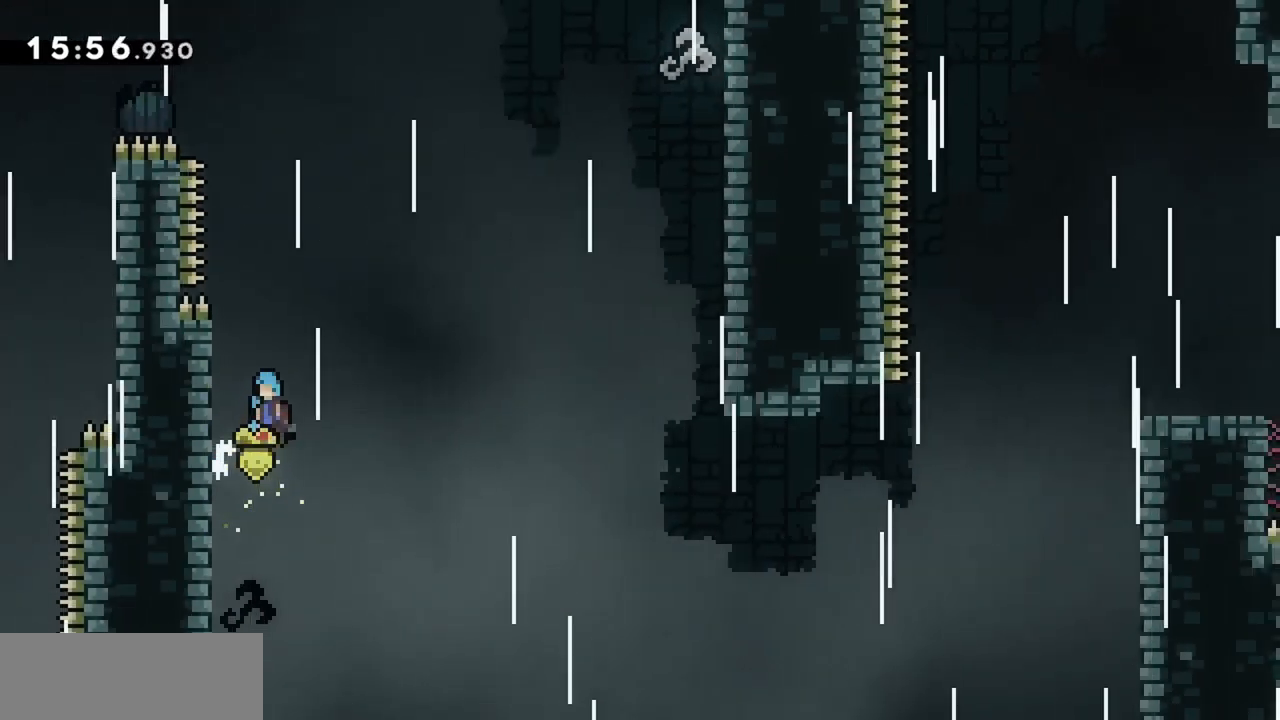
{"keys": ["jump"], "events": [[83, "left", "down"], [317, "jump", "up"], [317, "left", "up"], [400, "jump", "down"]]}
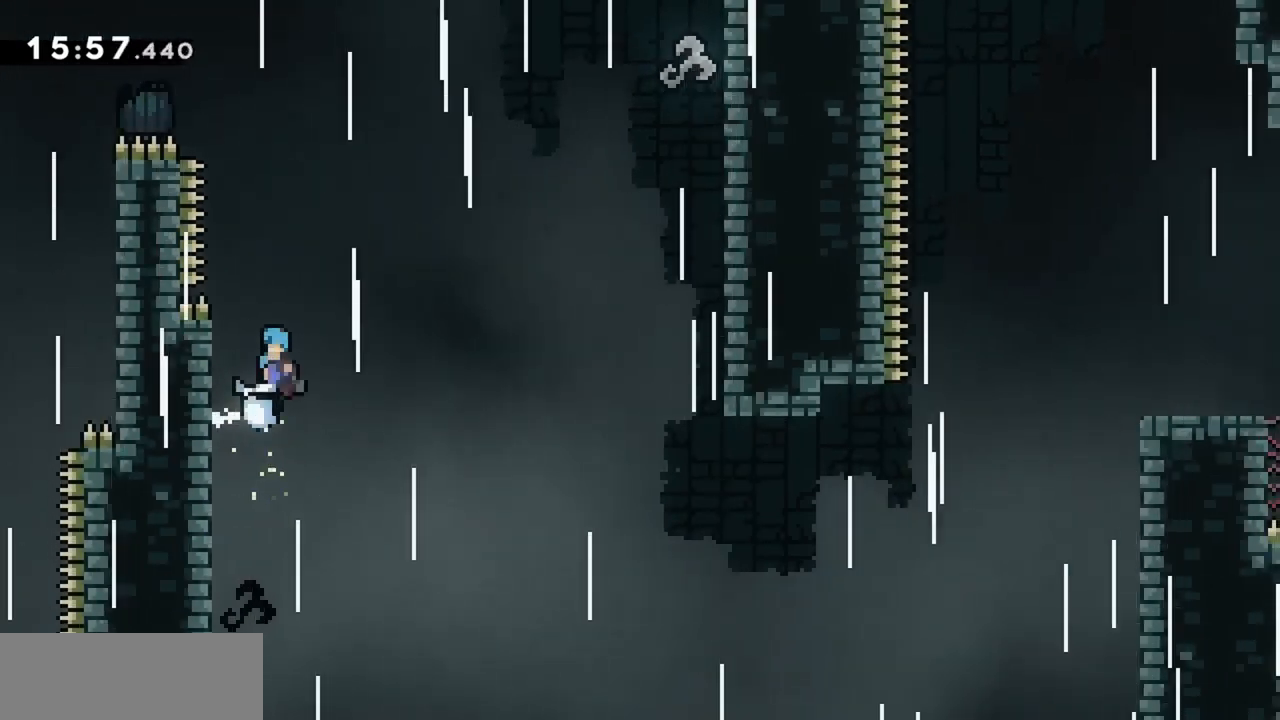
{"keys": ["jump", "left"], "events": [[50, "left", "down"], [283, "jump", "up"], [283, "left", "up"], [317, "jump", "down"], [417, "left", "down"]]}
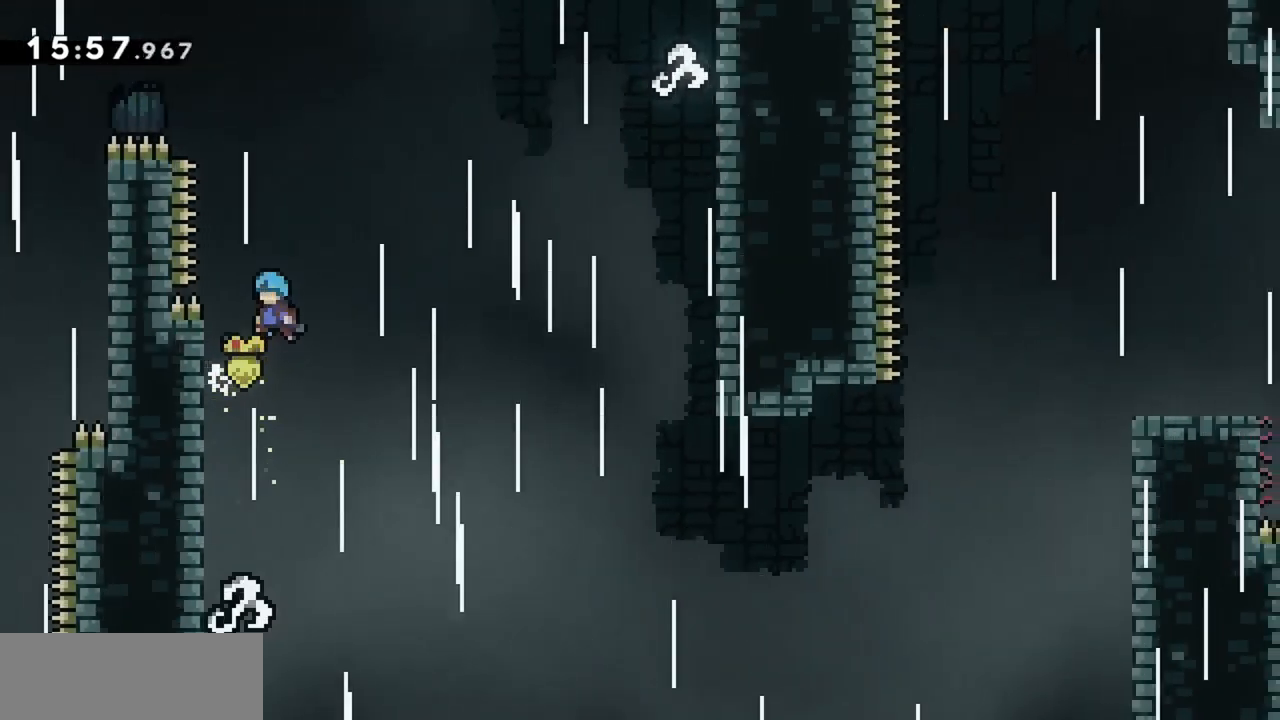
{"keys": ["grab", "right", "up"], "events": [[283, "grab", "down"], [283, "up", "down"], [333, "jump", "up"], [383, "left", "up"], [467, "right", "down"]]}
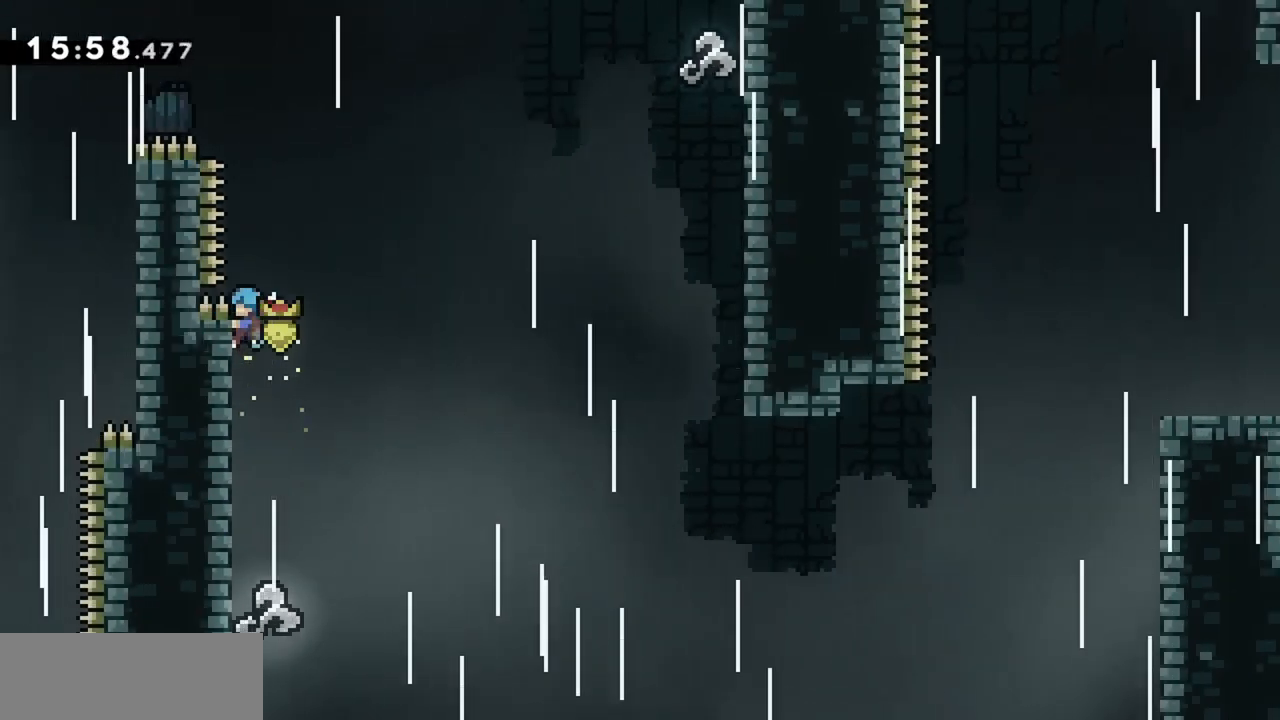
{"keys": ["jump", "right", "up"], "events": [[217, "jump", "down"], [300, "grab", "up"]]}
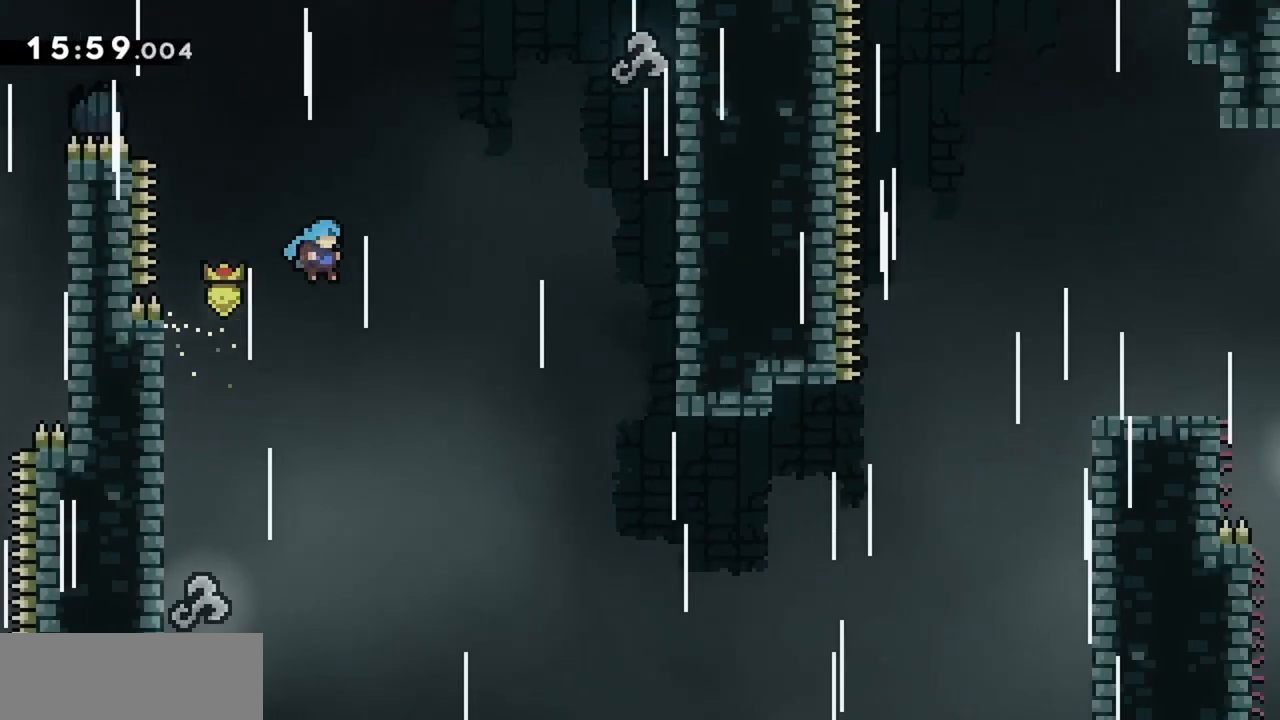
{"keys": ["grab", "right", "up"], "events": [[83, "grab", "down"], [450, "jump", "up"]]}
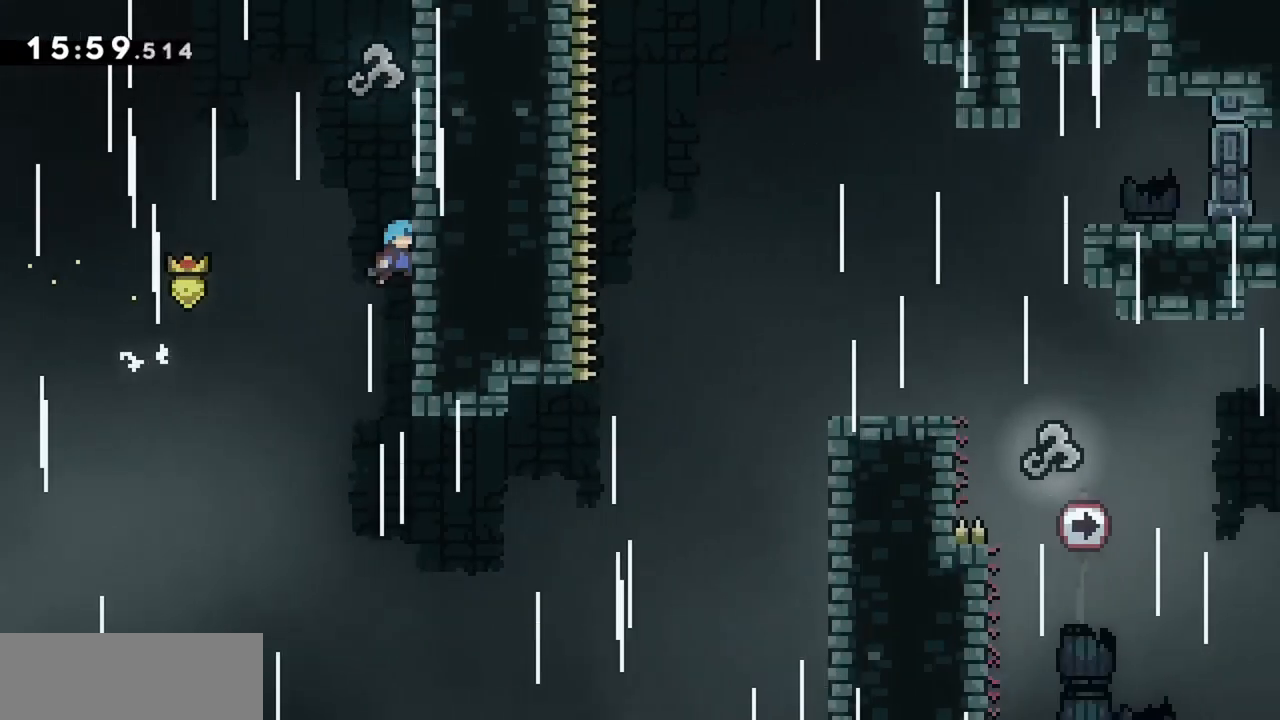
{"keys": [], "events": [[467, "grab", "up"], [467, "right", "up"], [467, "up", "up"]]}
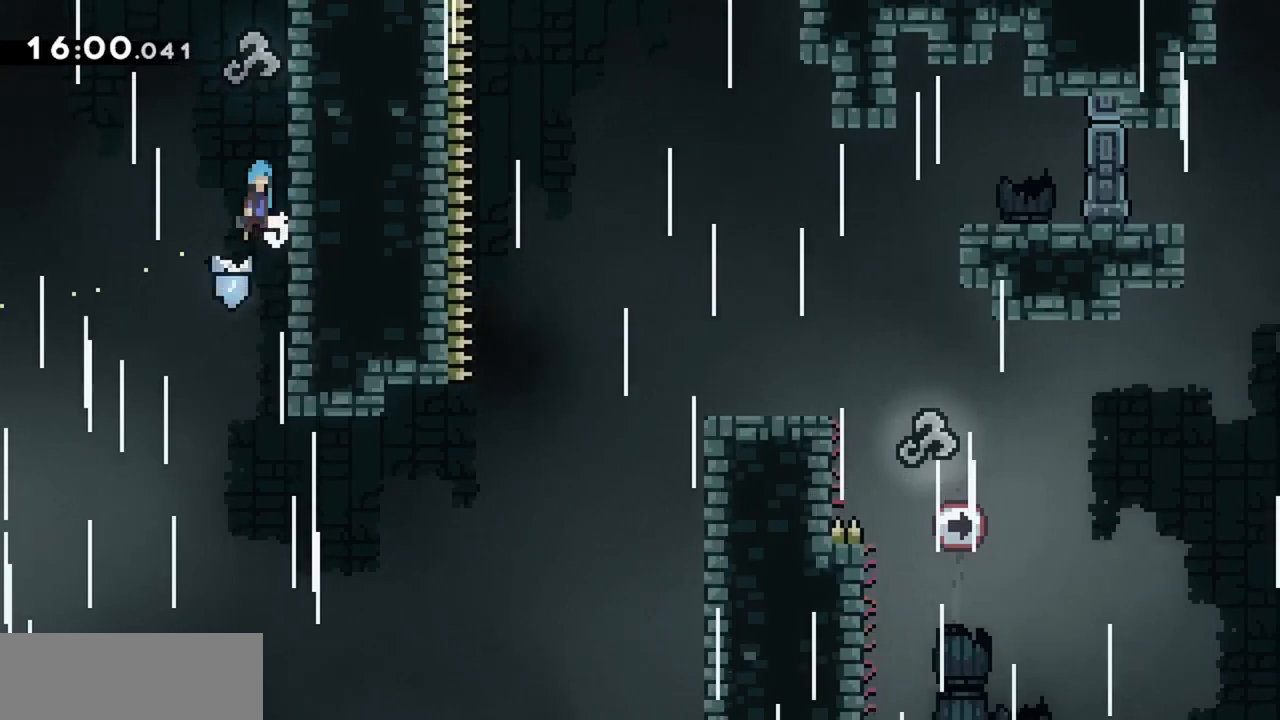
{"keys": ["jump"], "events": [[17, "jump", "down"], [117, "right", "down"], [433, "right", "up"]]}
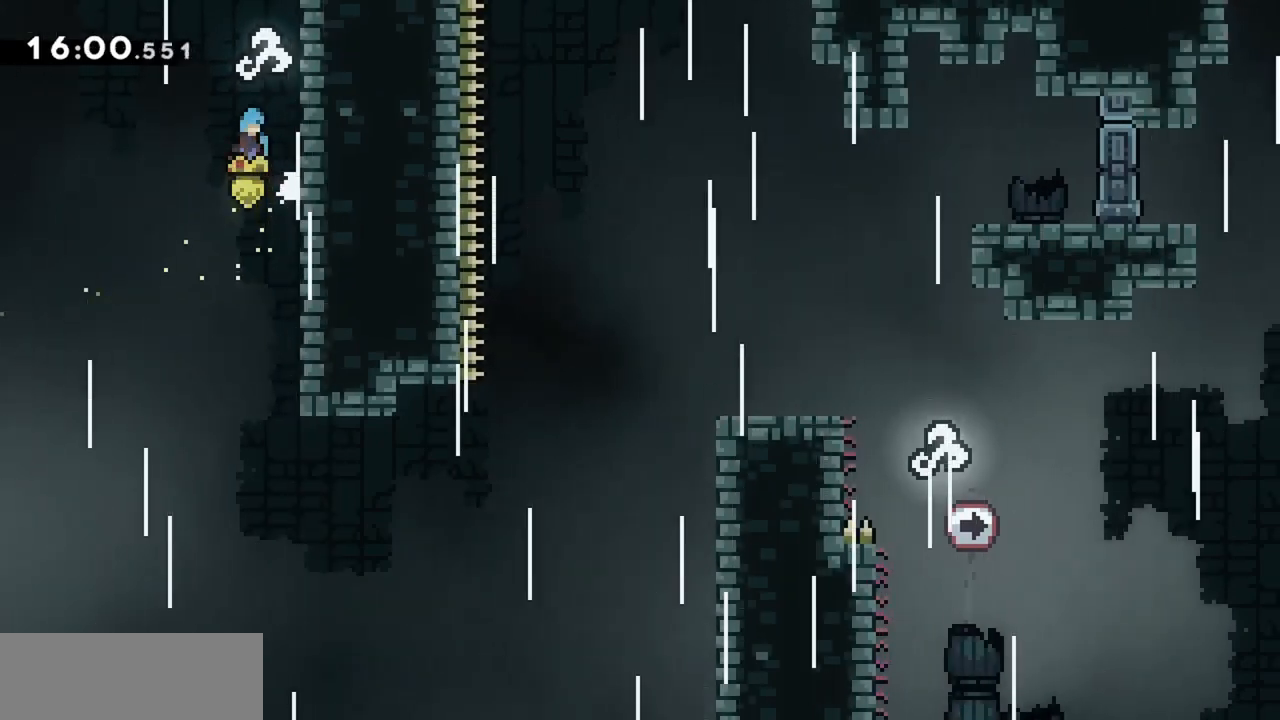
{"keys": ["jump"], "events": [[67, "right", "down"], [350, "jump", "up"], [350, "right", "up"], [400, "jump", "down"]]}
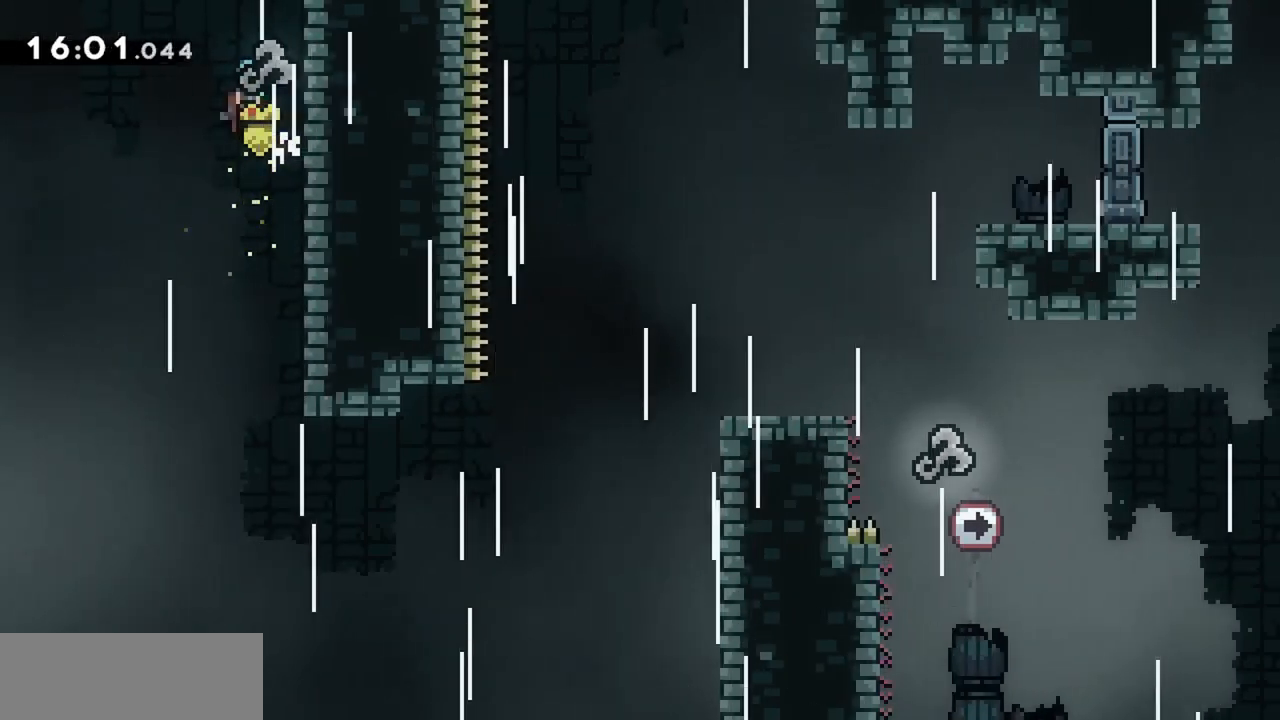
{"keys": ["right"], "events": [[33, "right", "down"], [267, "jump", "up"]]}
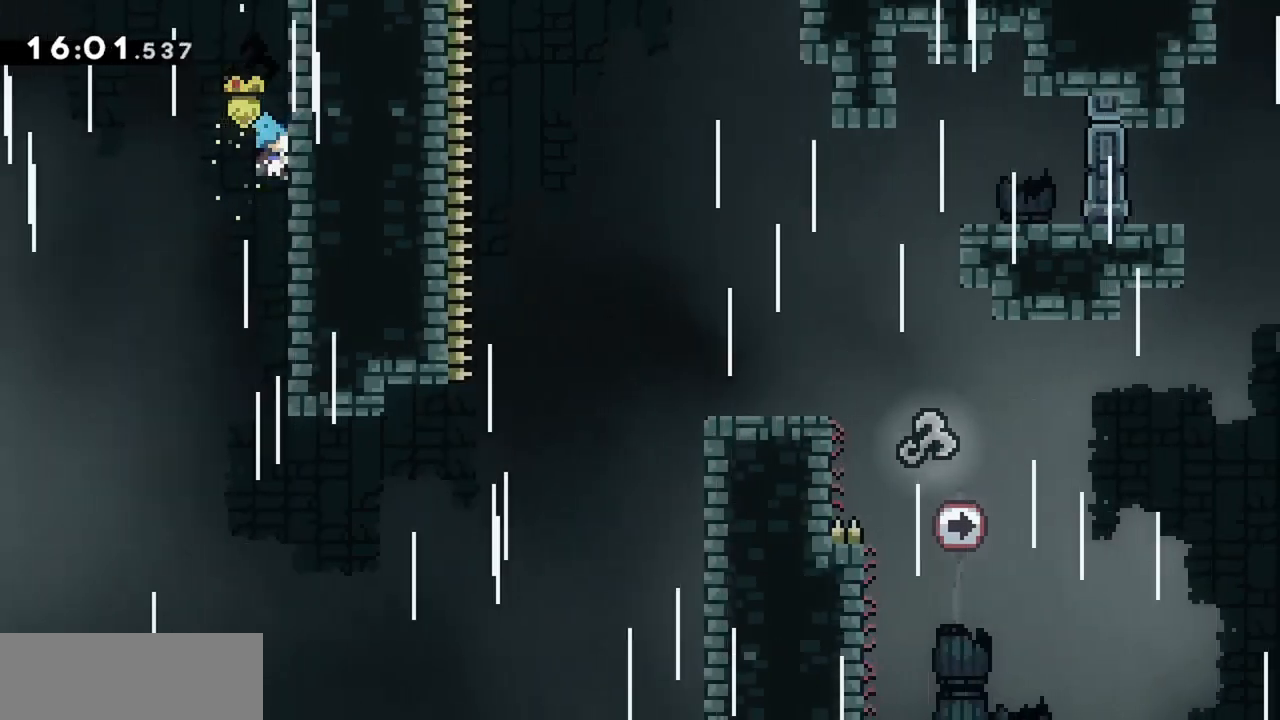
{"keys": ["grab", "right"], "events": [[467, "grab", "down"]]}
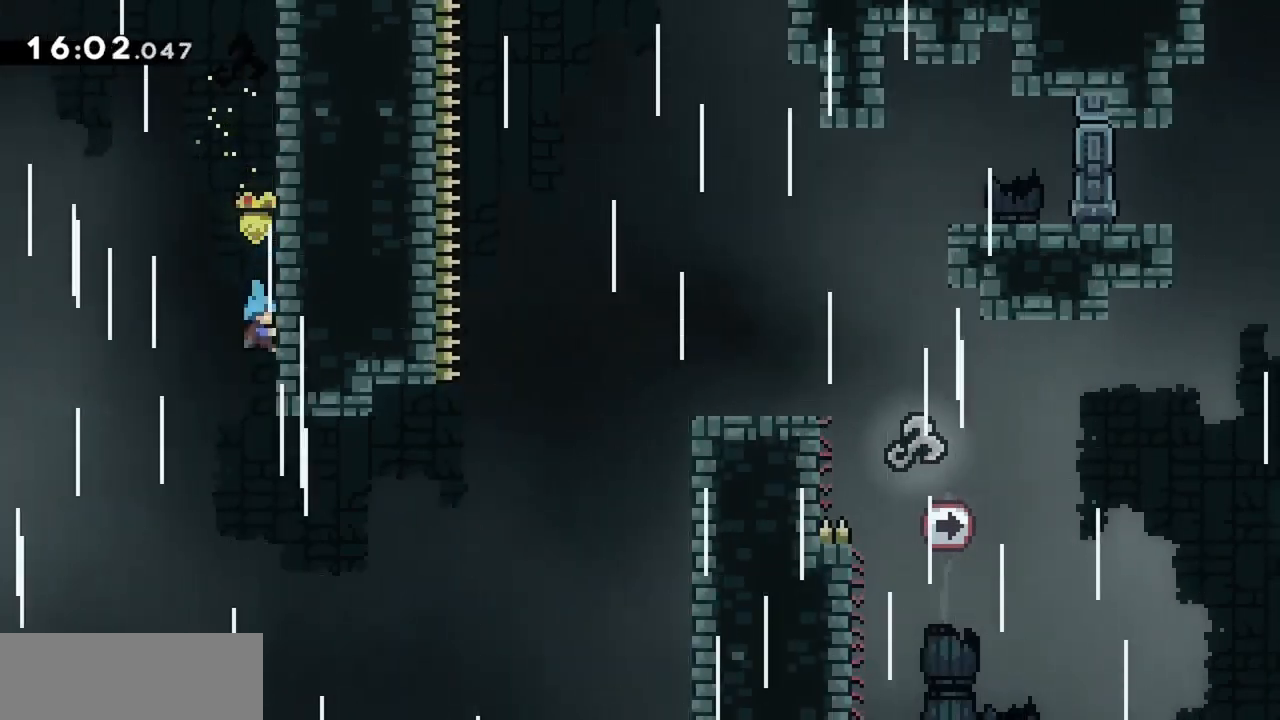
{"keys": ["grab", "right"], "events": [[117, "down", "down"], [250, "down", "up"]]}
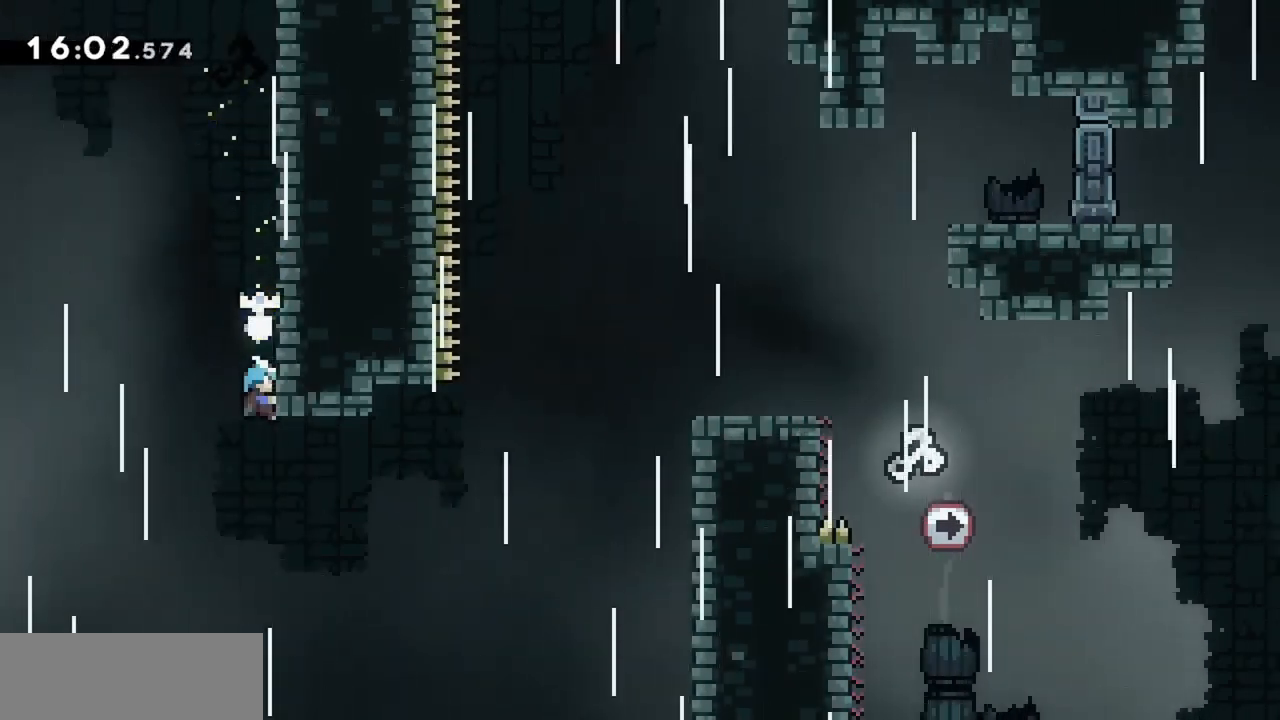
{"keys": ["grab", "right", "up"], "events": [[83, "grab", "up"], [217, "up", "down"], [367, "grab", "down"]]}
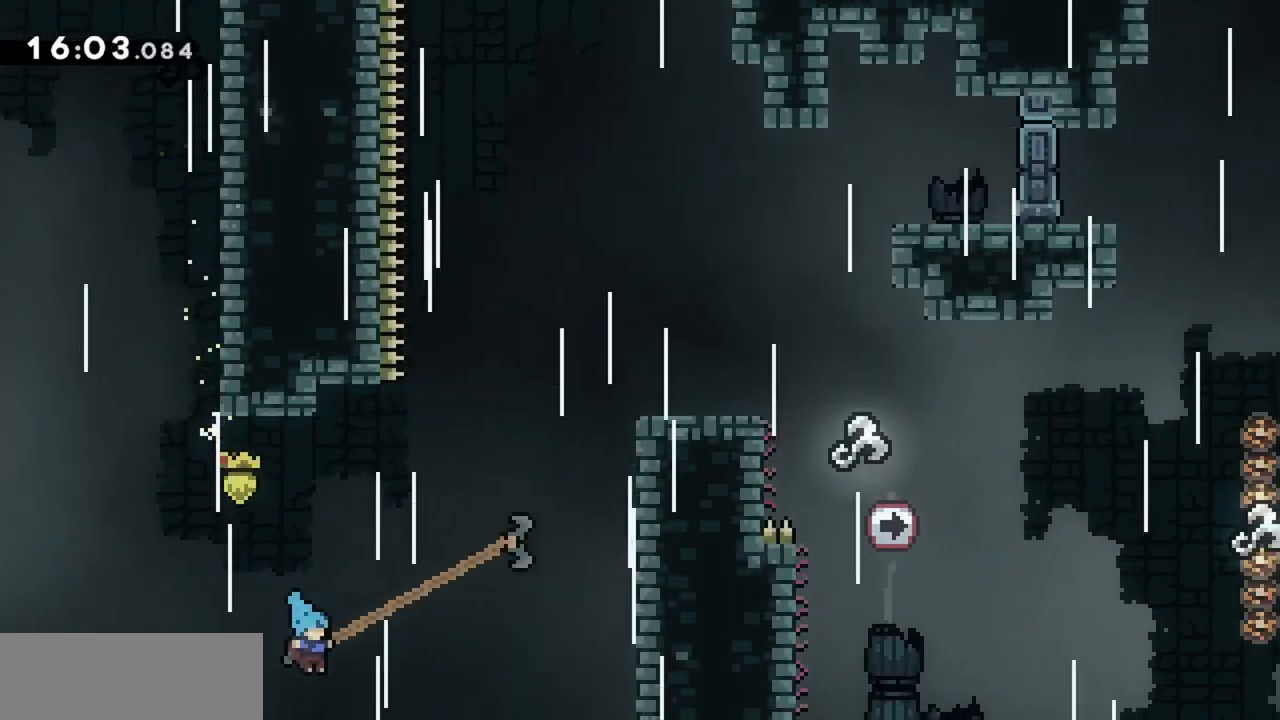
{"keys": ["grab", "right", "up"], "events": []}
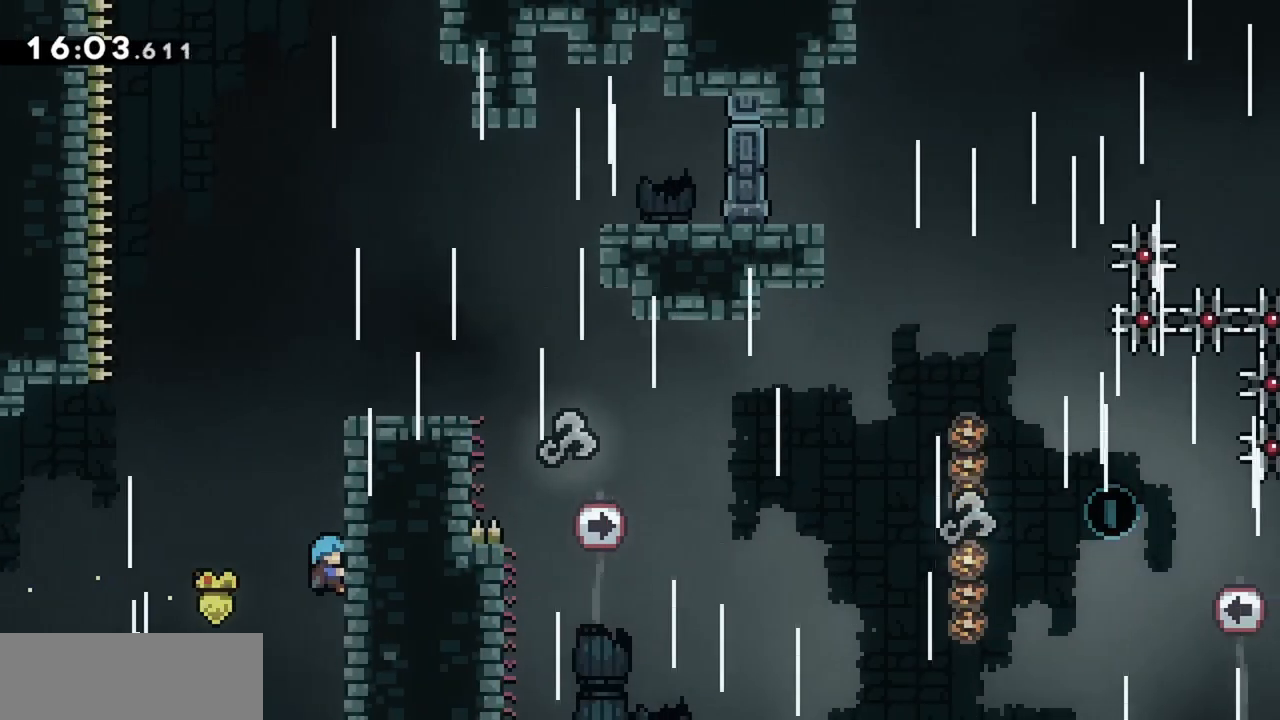
{"keys": ["grab", "right", "up"], "events": []}
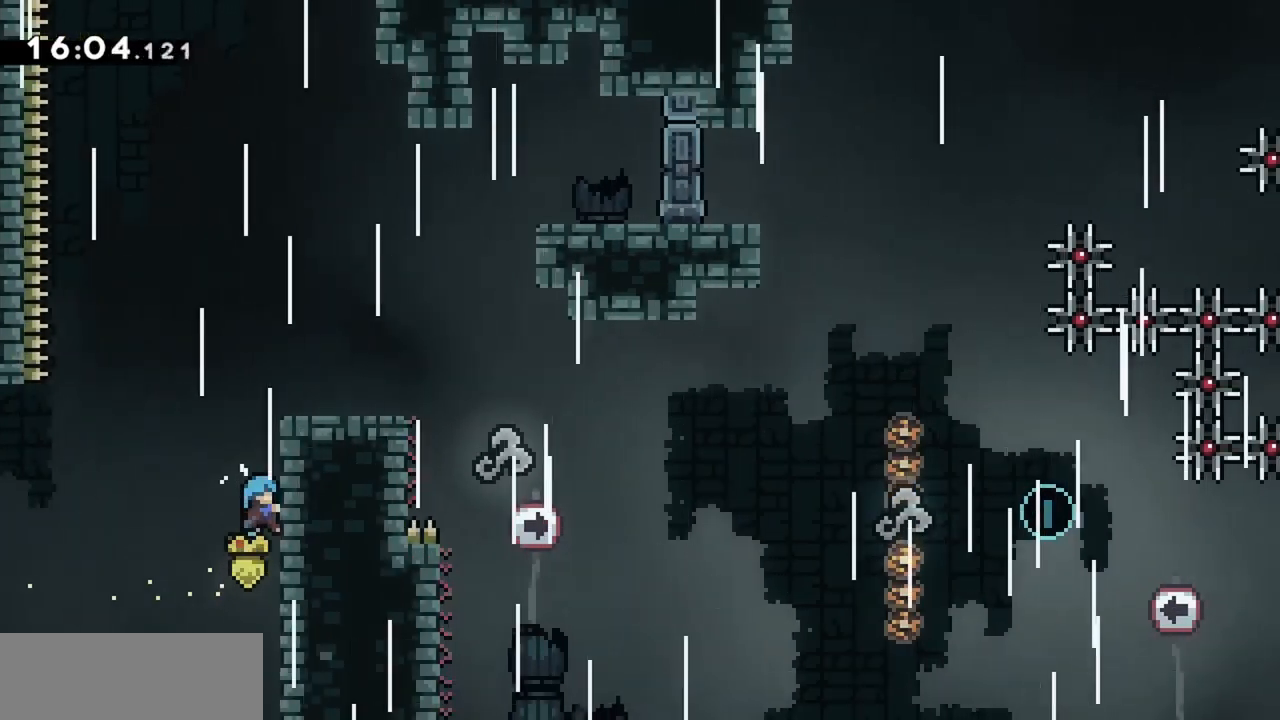
{"keys": ["grab", "right", "up"], "events": []}
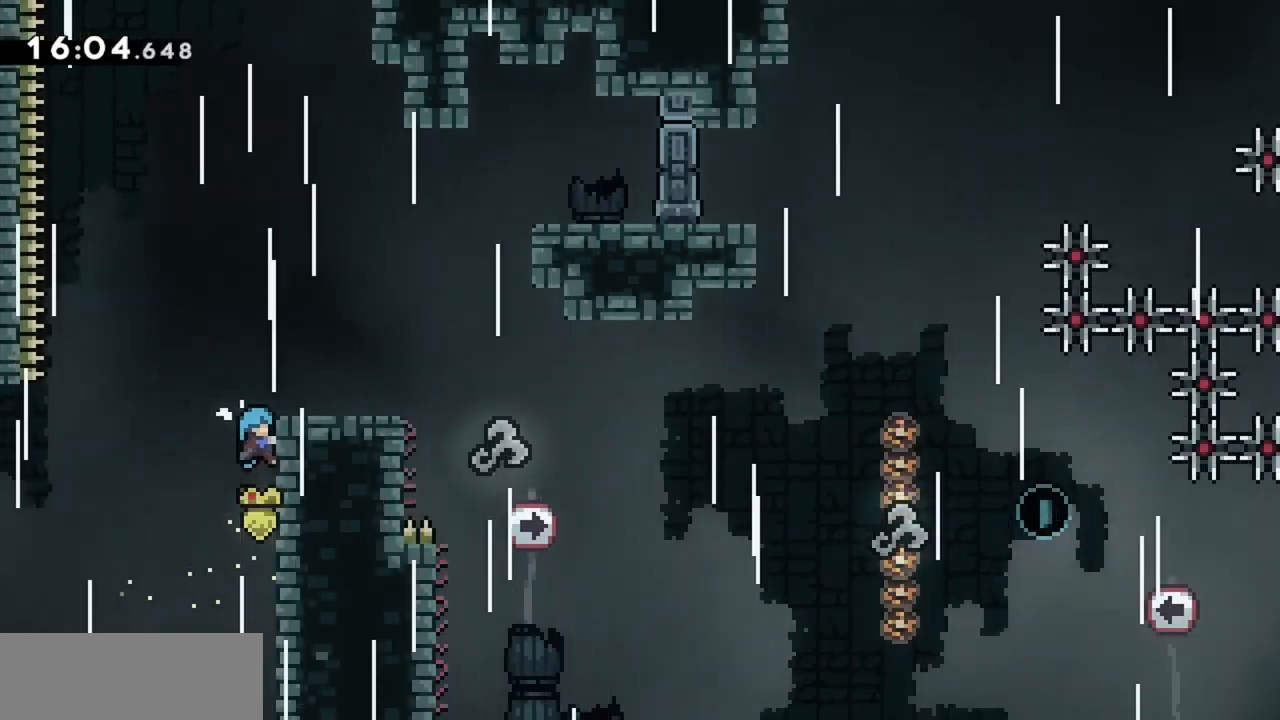
{"keys": ["grab", "right", "up"], "events": []}
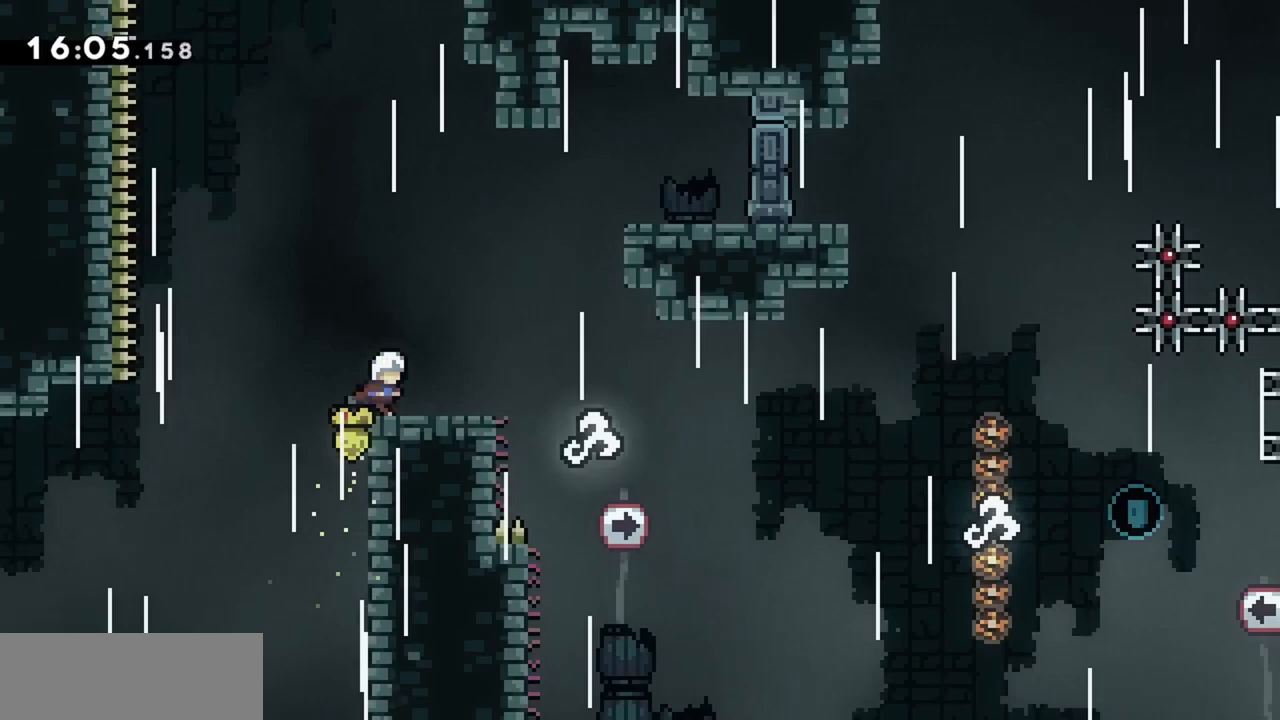
{"keys": ["jump"], "events": [[50, "grab", "up"], [50, "up", "up"], [100, "jump", "down"], [467, "right", "up"]]}
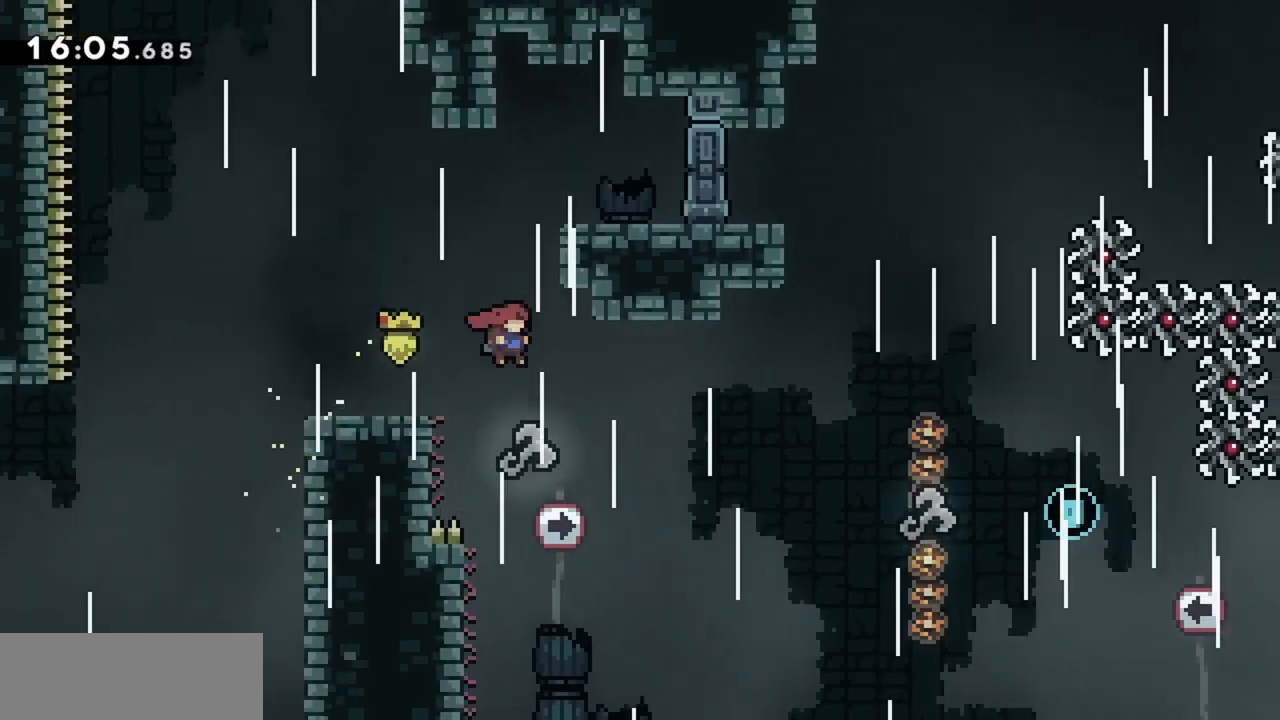
{"keys": ["left"], "events": [[200, "left", "down"], [200, "up", "down"], [250, "dash", "down"], [433, "up", "up"], [483, "dash", "up"], [483, "jump", "up"]]}
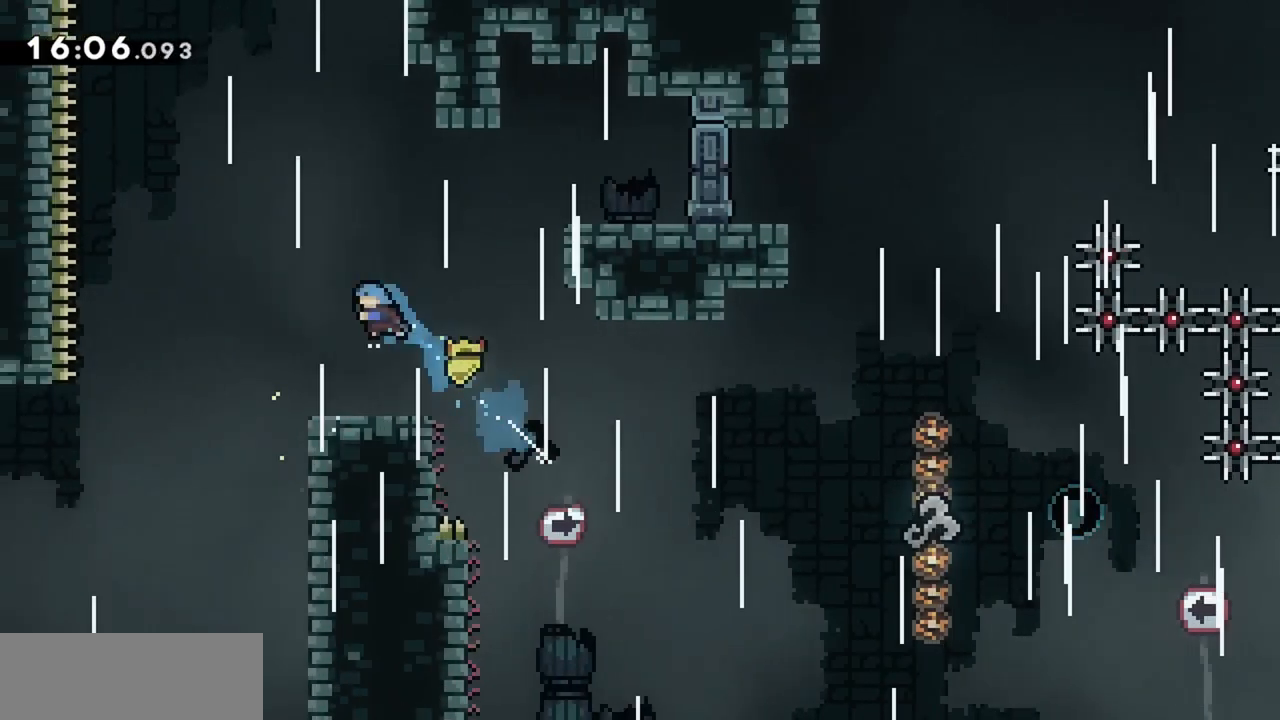
{"keys": ["dash", "down", "right"], "events": [[83, "left", "up"], [450, "dash", "down"], [450, "down", "down"], [450, "right", "down"]]}
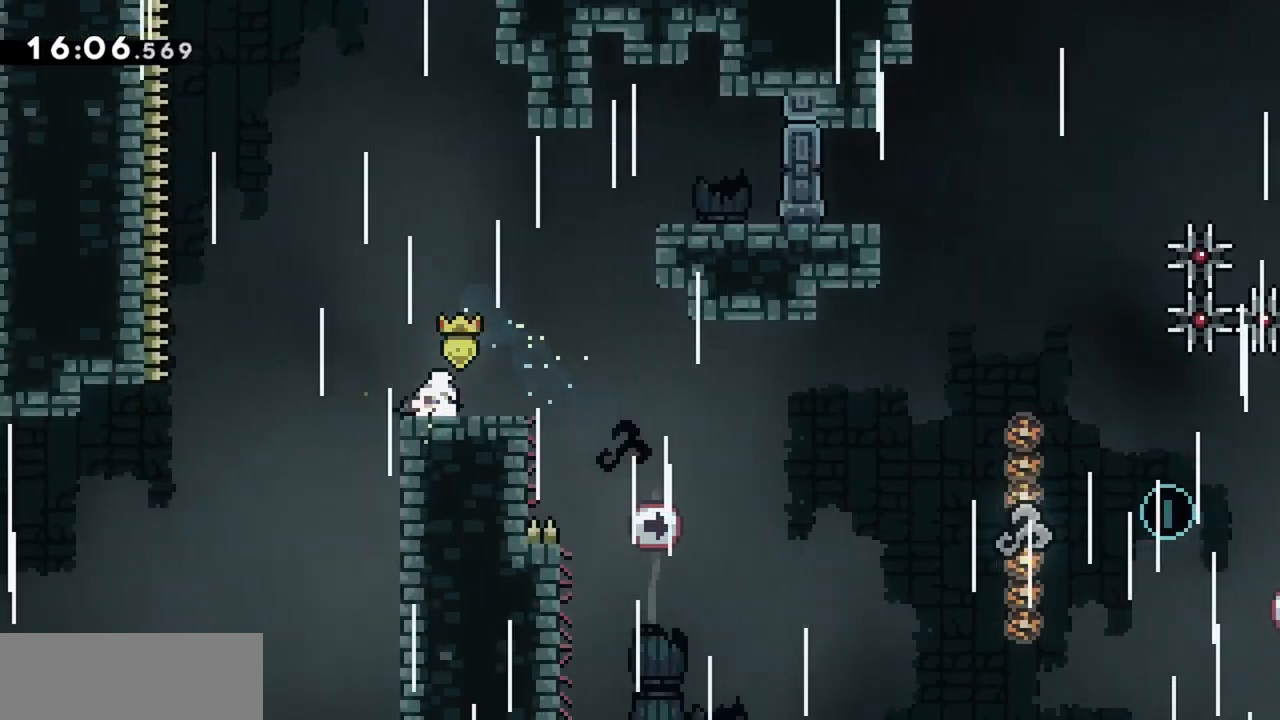
{"keys": ["jump", "up"], "events": [[100, "dash", "up"], [100, "down", "up"], [183, "jump", "down"], [417, "right", "up"], [467, "up", "down"]]}